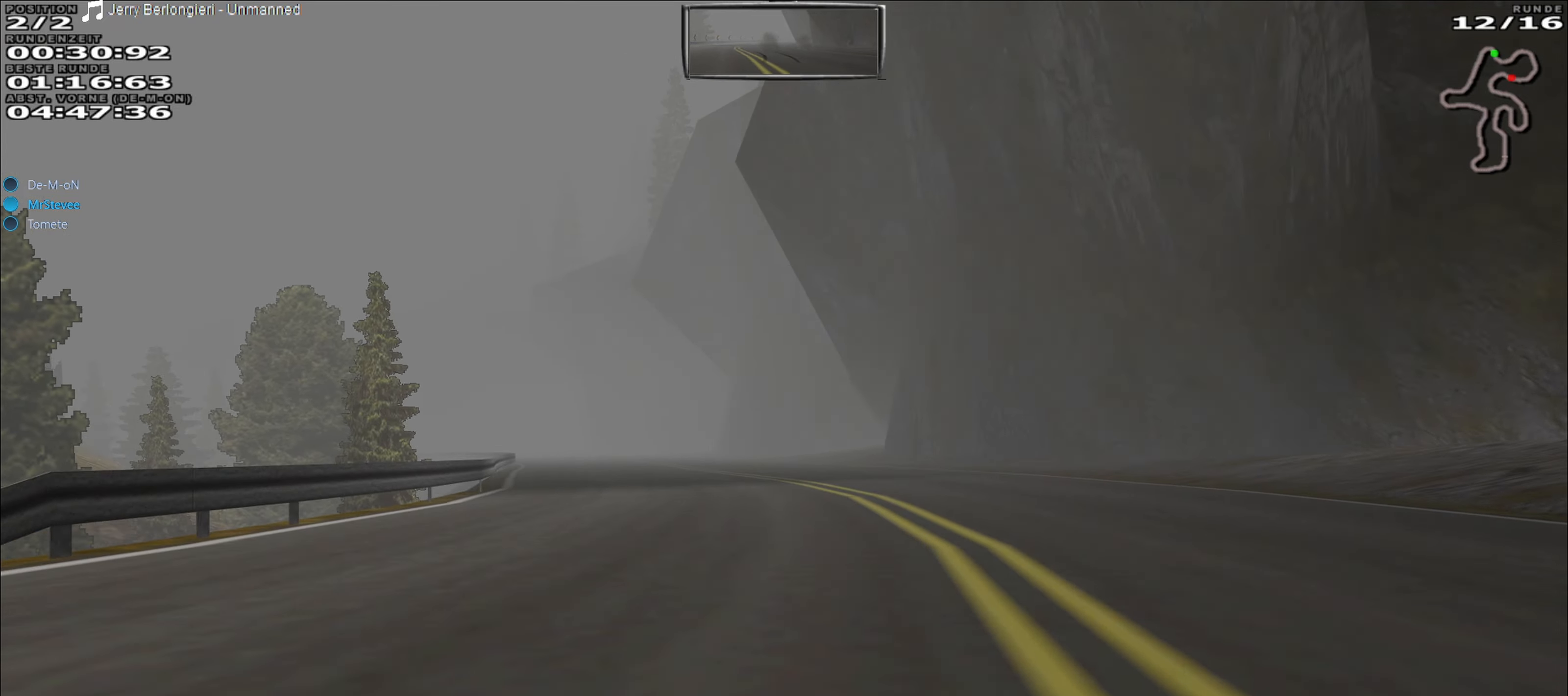
Gameplay with a controller (Xbox layout); each line is a JSON object with the inputs held at the frame after it. "events" lists button and stick changes between this image and that frame as [ms after this image, input, new state], when the widget could be followed in between. Not read: L3 R3 right_stick.
{"buttons": ["R2"], "left_stick": "center", "events": [[50, "left_stick", "down-left"], [167, "left_stick", "center"]]}
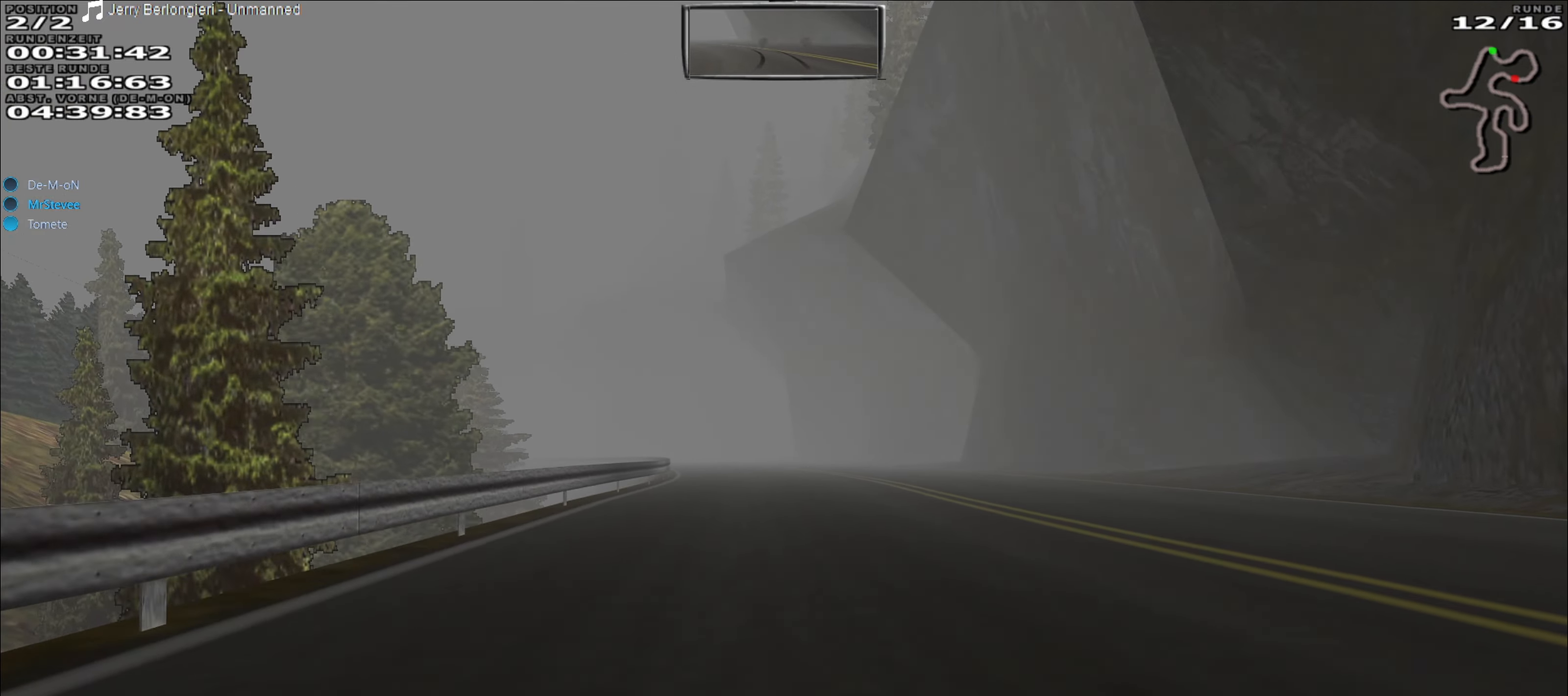
{"buttons": [], "left_stick": "center", "events": [[167, "R2", "up"]]}
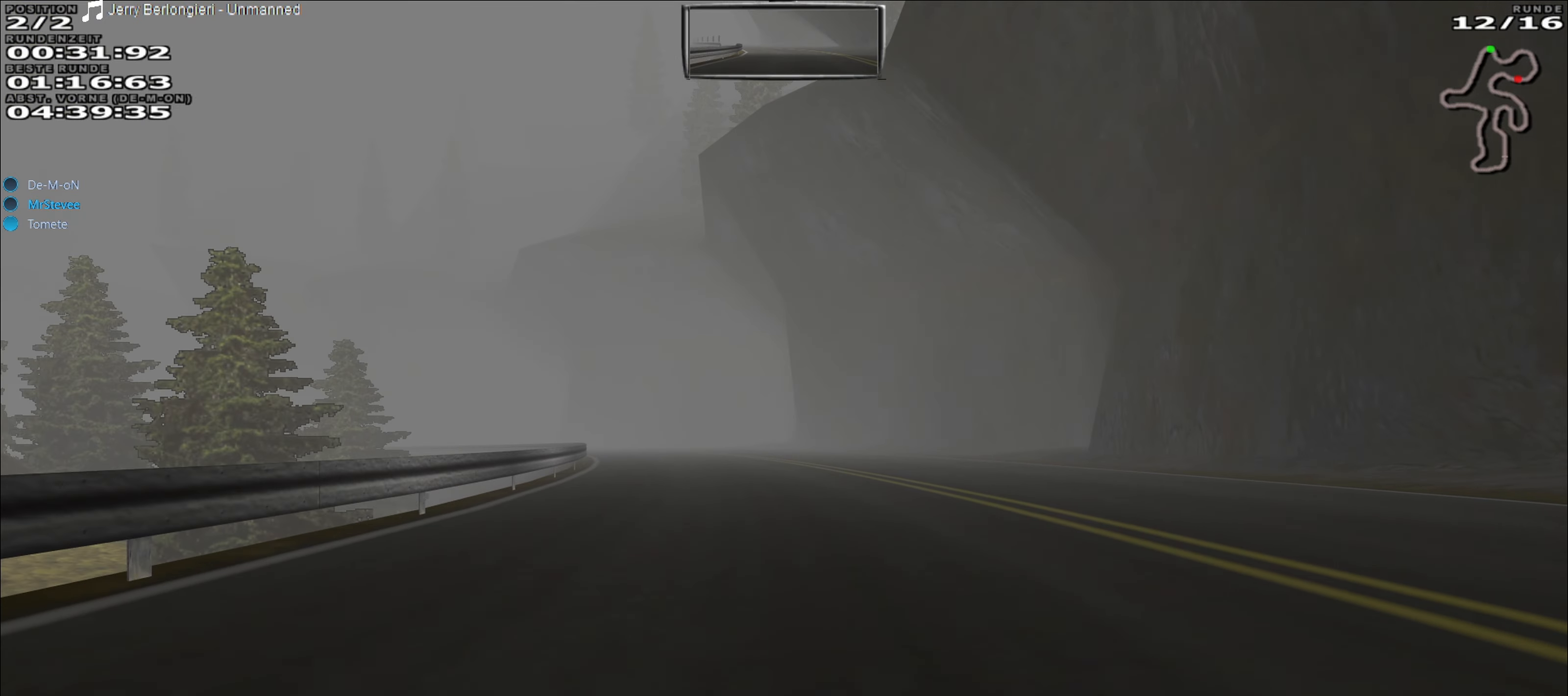
{"buttons": ["R2"], "left_stick": "center", "events": [[117, "left_stick", "left"], [183, "R2", "down"], [350, "left_stick", "center"]]}
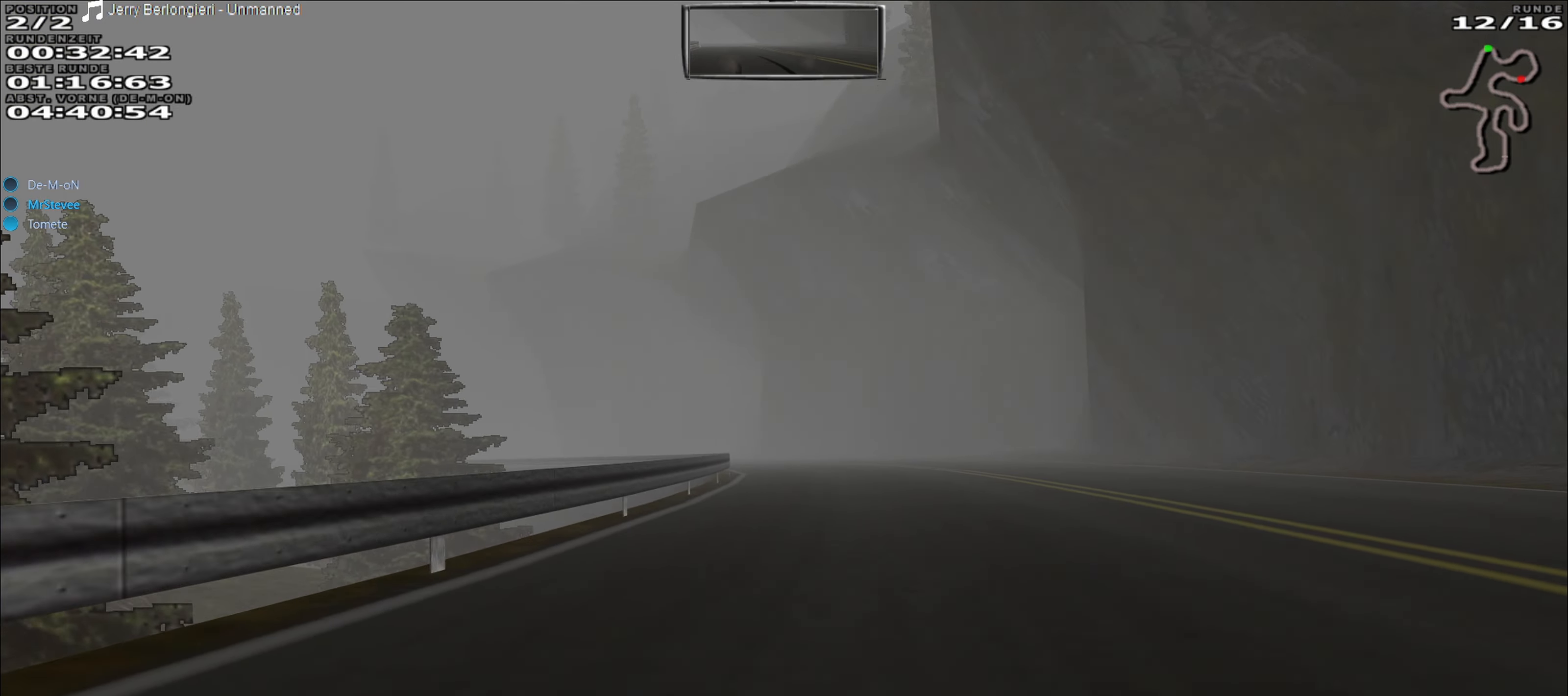
{"buttons": ["R2"], "left_stick": "left", "events": [[17, "left_stick", "right"], [200, "left_stick", "center"], [350, "left_stick", "left"]]}
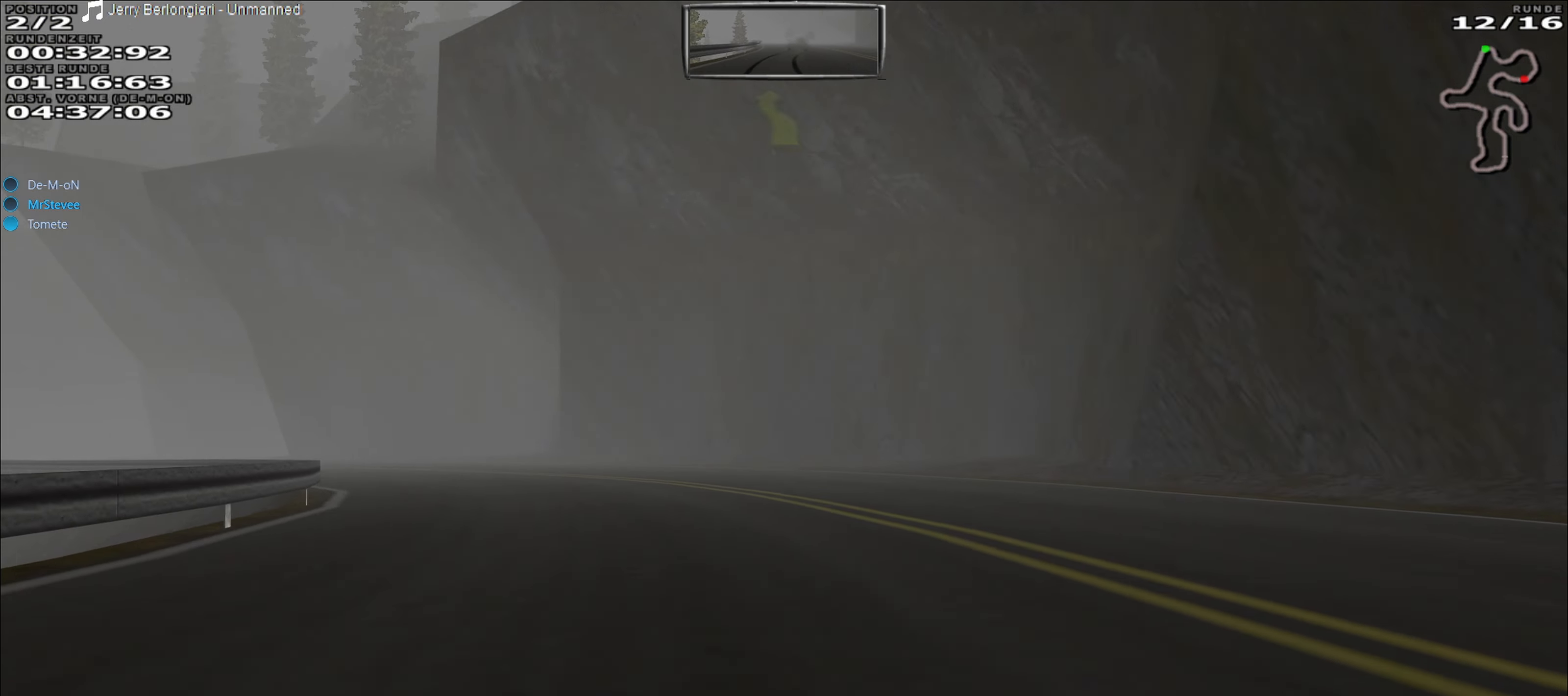
{"buttons": [], "left_stick": "center", "events": [[100, "left_stick", "center"], [217, "left_stick", "left"], [350, "R2", "up"], [467, "left_stick", "center"]]}
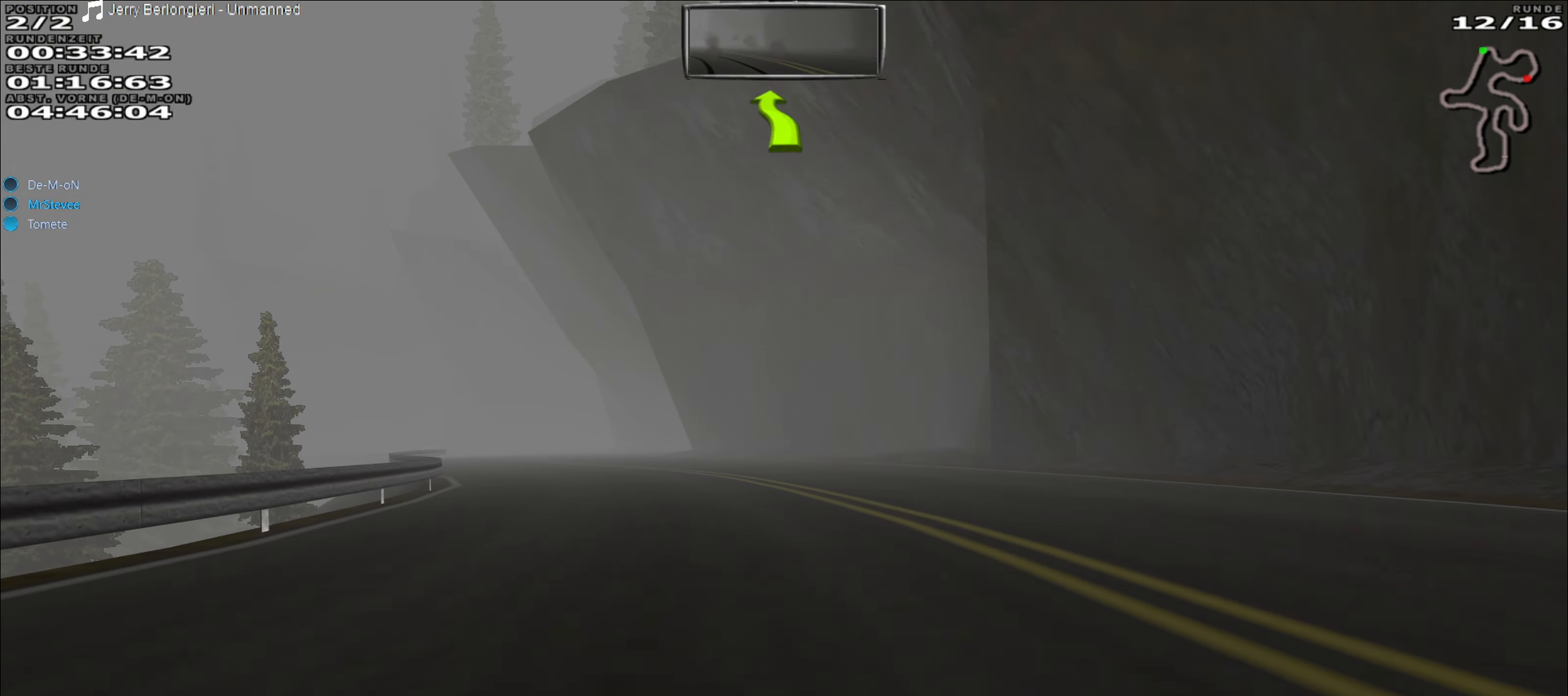
{"buttons": [], "left_stick": "center", "events": [[83, "L2", "down"], [83, "left_stick", "left"], [267, "L2", "up"], [267, "left_stick", "center"]]}
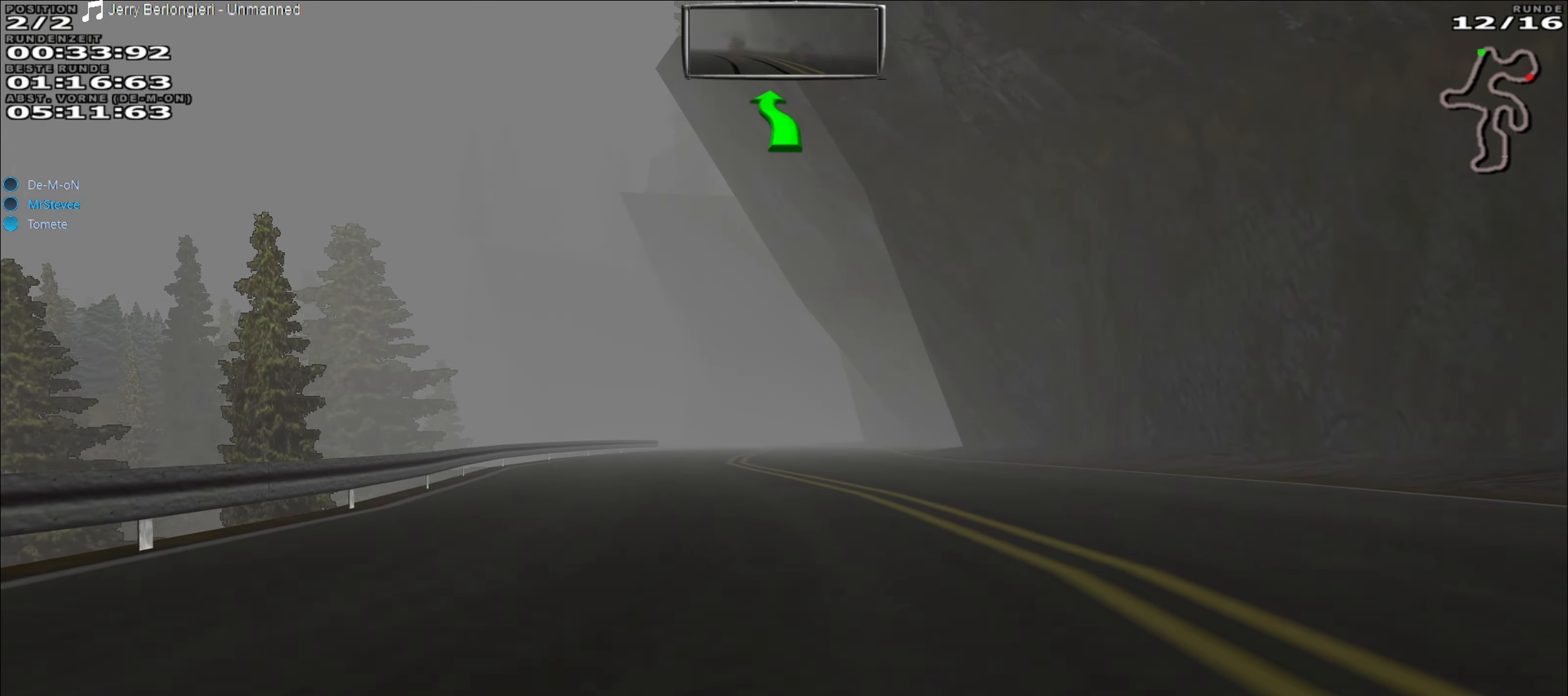
{"buttons": ["R2"], "left_stick": "center", "events": [[217, "R2", "down"]]}
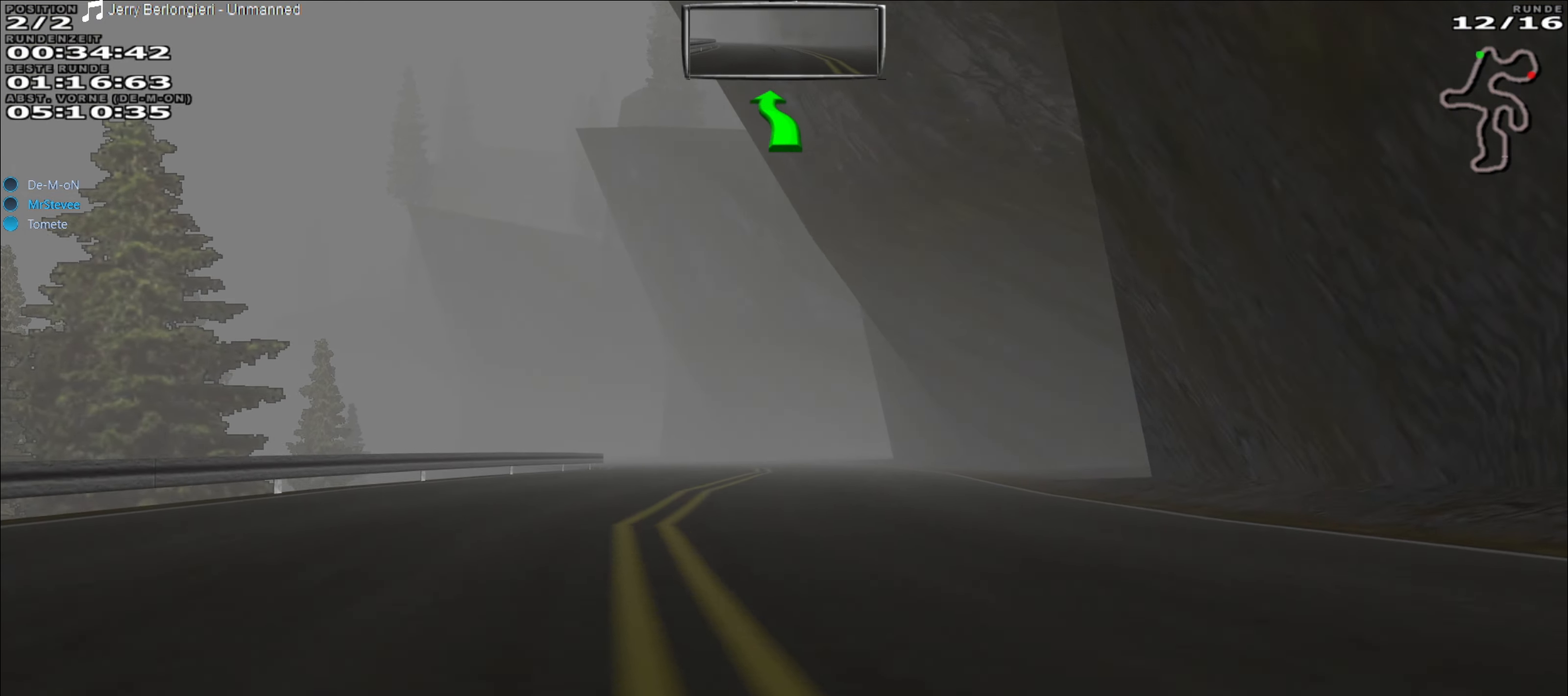
{"buttons": ["R2"], "left_stick": "center", "events": [[217, "left_stick", "left"], [400, "left_stick", "center"]]}
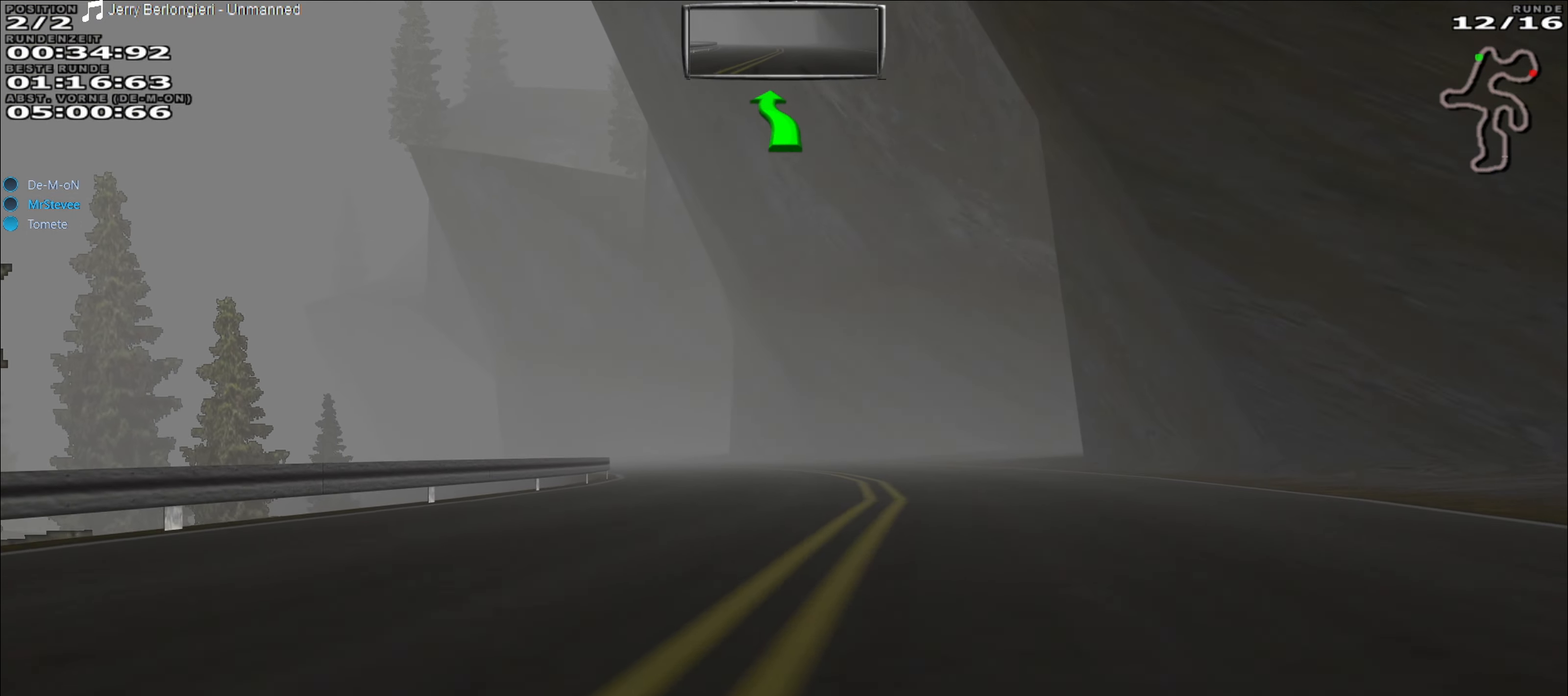
{"buttons": ["R2"], "left_stick": "left", "events": [[367, "left_stick", "left"]]}
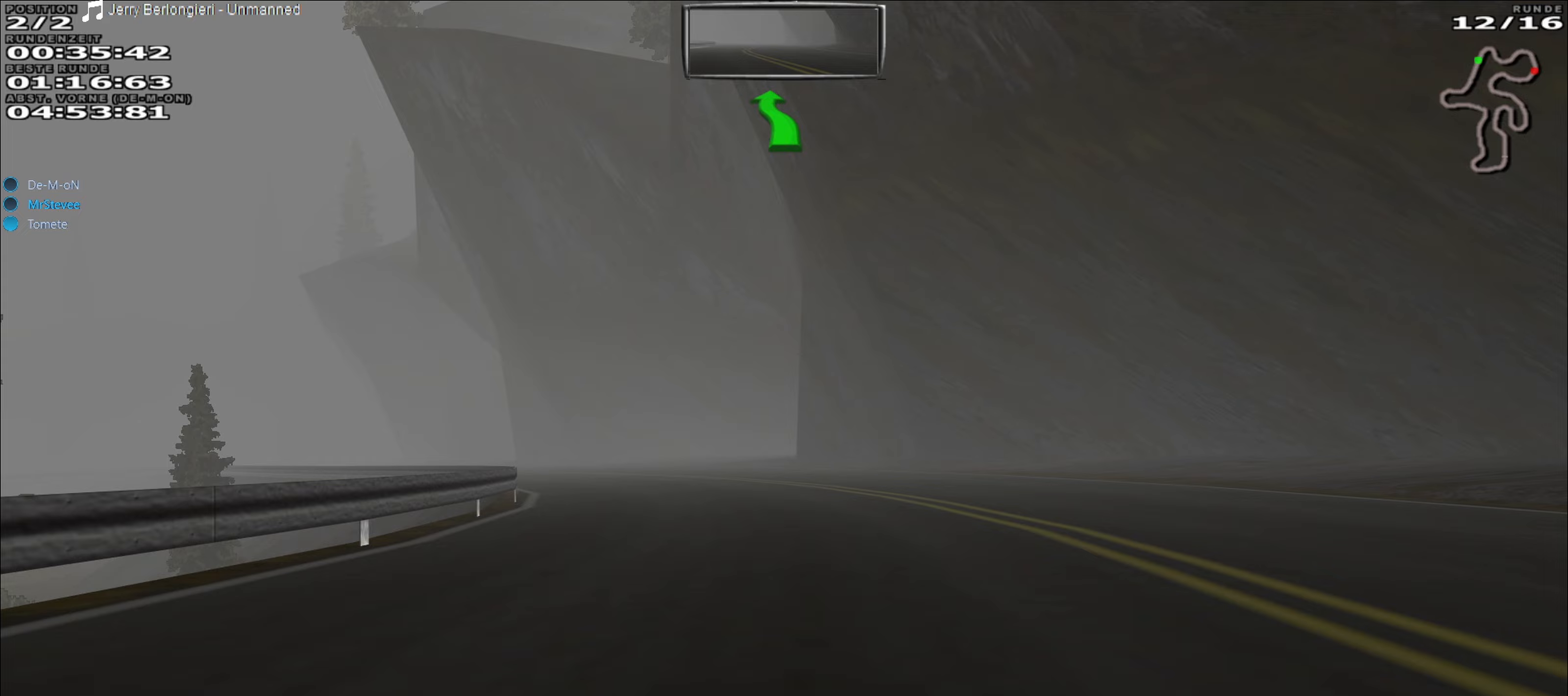
{"buttons": ["R2"], "left_stick": "center", "events": [[100, "left_stick", "center"], [233, "left_stick", "left"], [433, "left_stick", "center"]]}
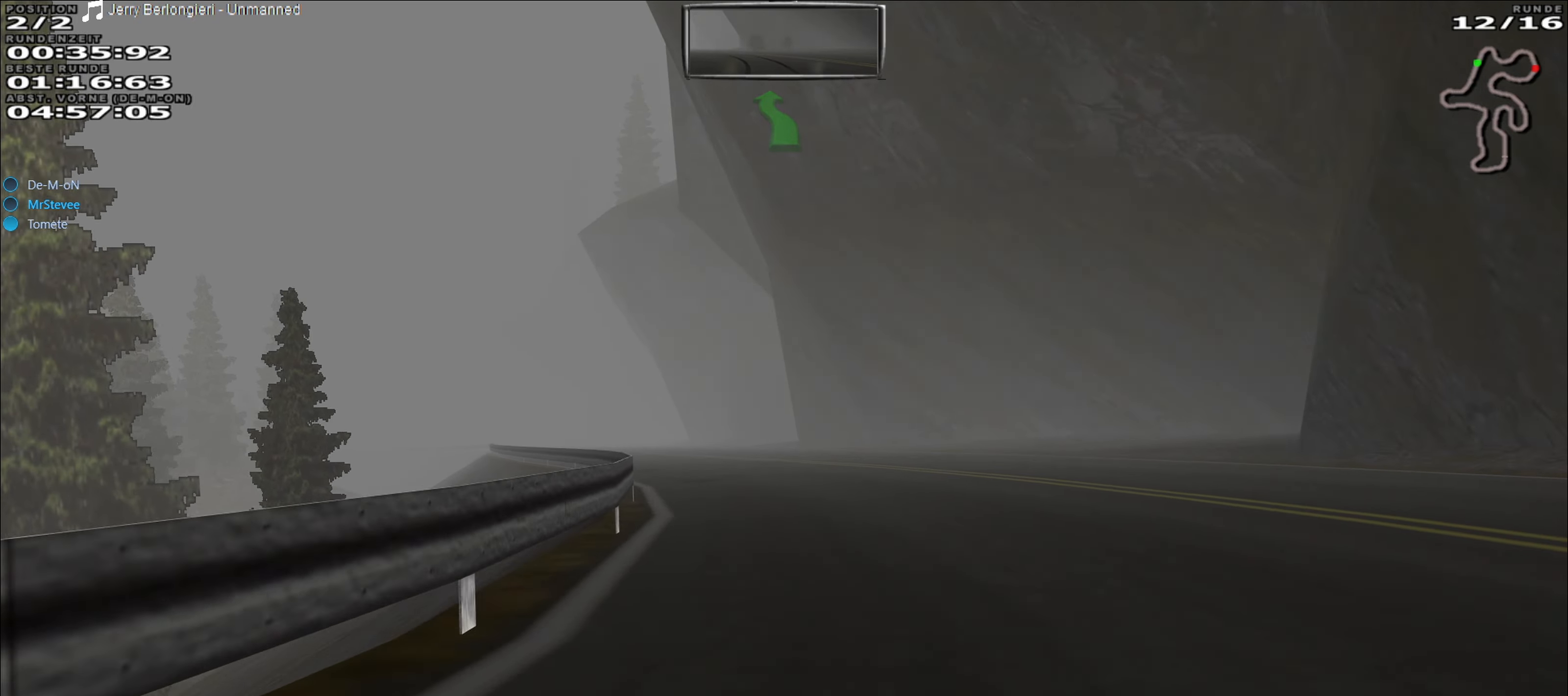
{"buttons": ["R2"], "left_stick": "left", "events": [[50, "left_stick", "left"]]}
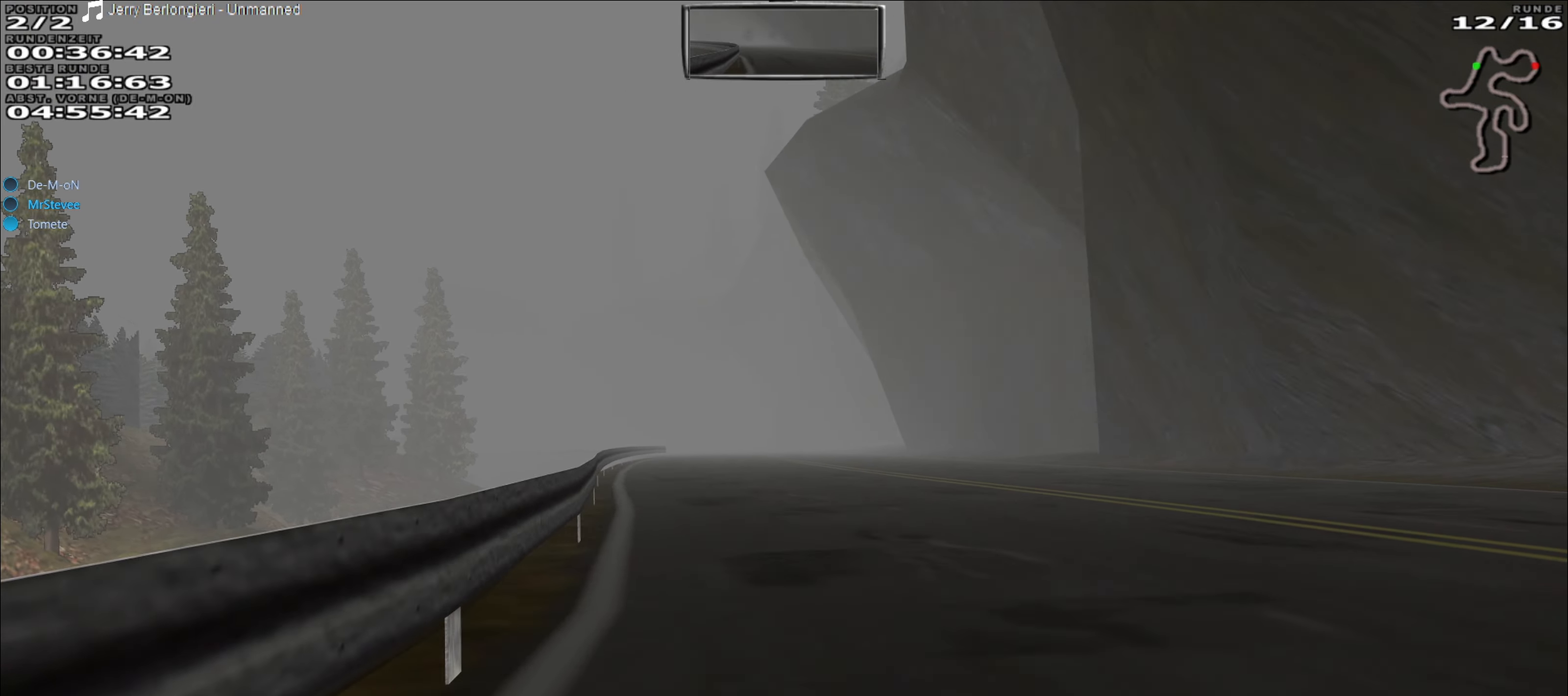
{"buttons": ["R2"], "left_stick": "right", "events": [[200, "left_stick", "center"], [500, "left_stick", "right"]]}
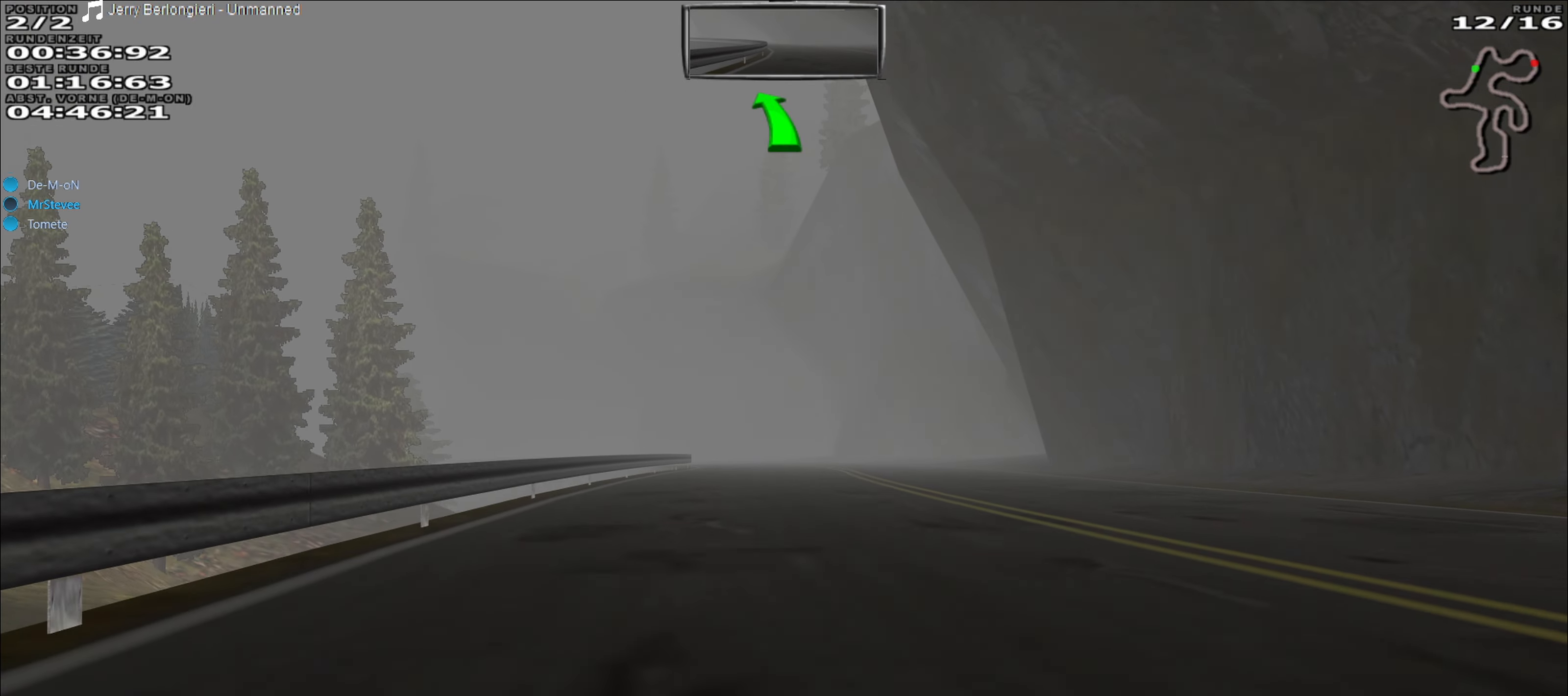
{"buttons": ["R2"], "left_stick": "left", "events": [[167, "left_stick", "center"], [483, "left_stick", "left"]]}
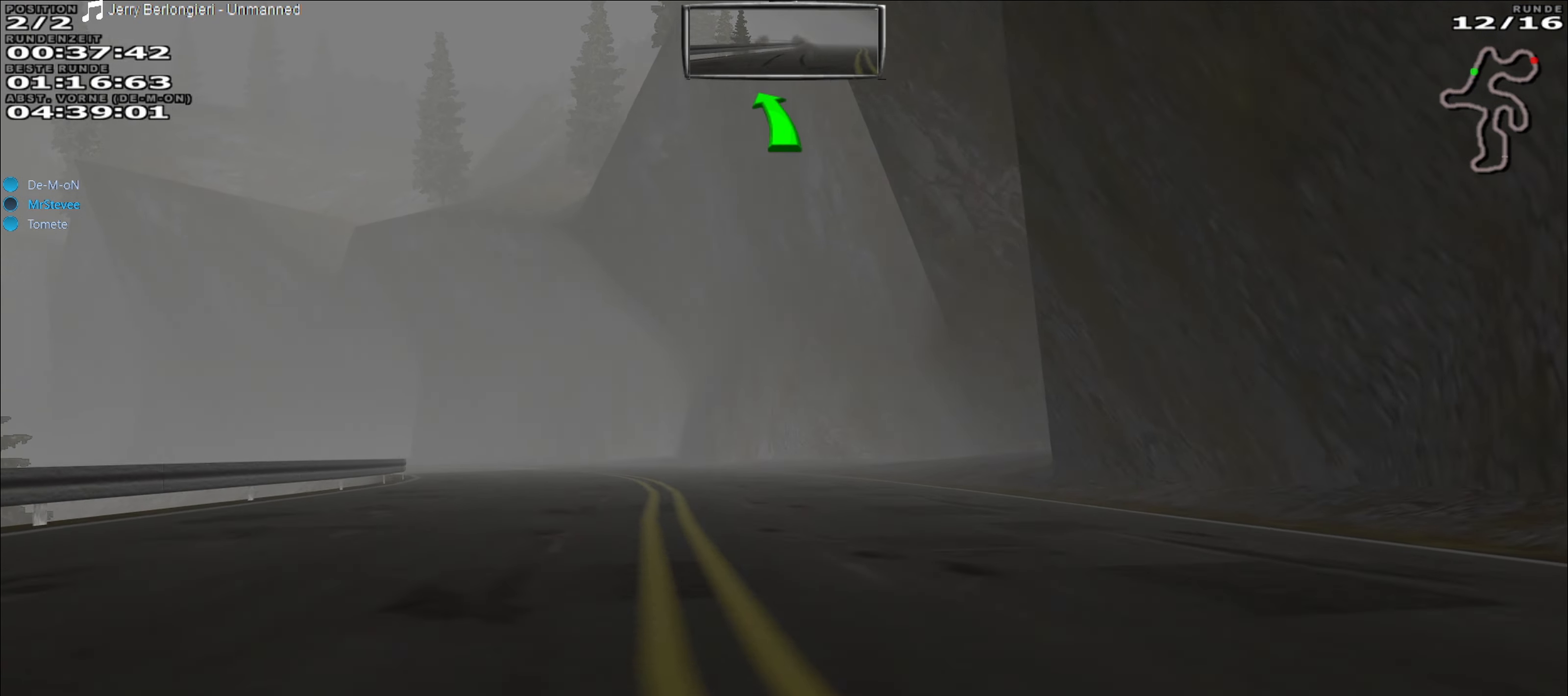
{"buttons": ["R2"], "left_stick": "left", "events": [[133, "left_stick", "center"], [217, "left_stick", "left"]]}
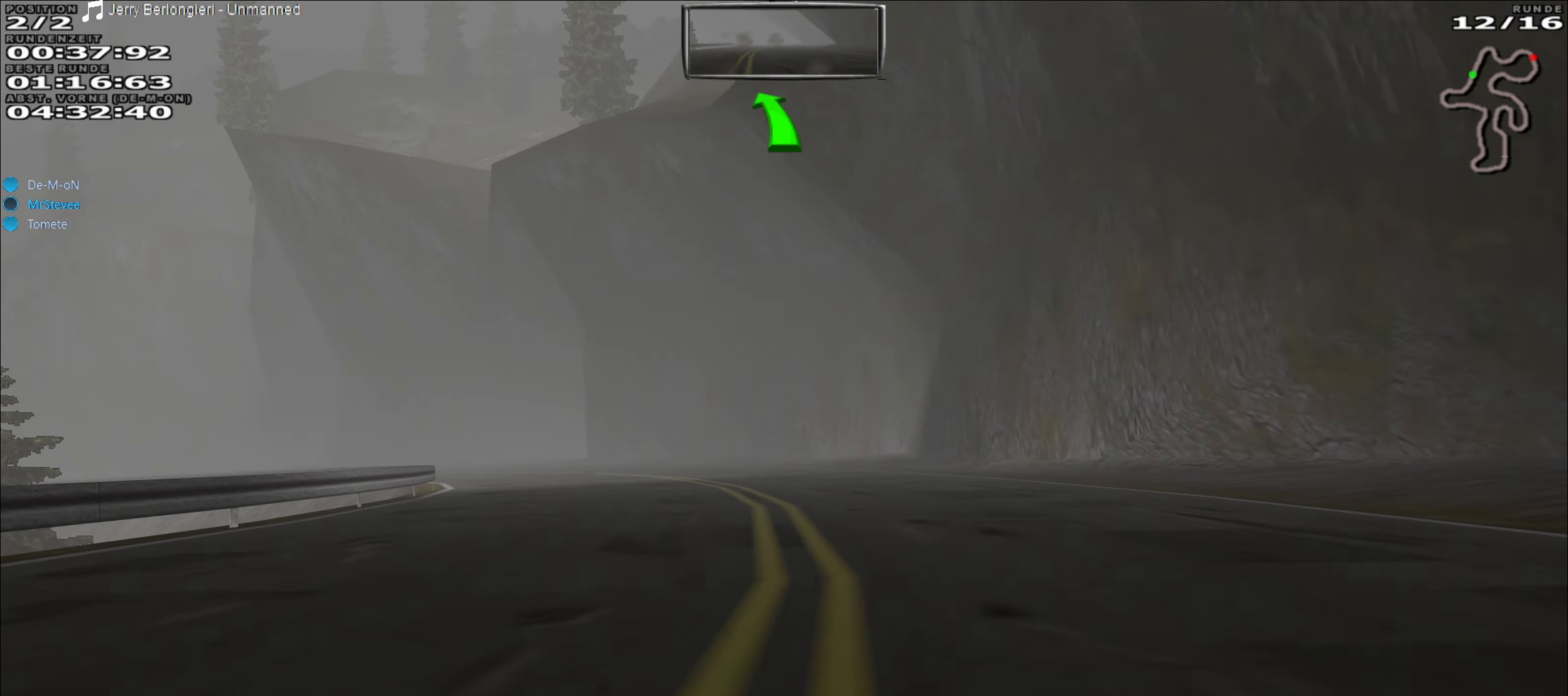
{"buttons": [], "left_stick": "center", "events": [[67, "R2", "up"], [150, "R2", "down"], [167, "left_stick", "center"], [333, "R2", "up"], [350, "left_stick", "left"], [400, "L2", "down"], [500, "L2", "up"], [500, "left_stick", "center"]]}
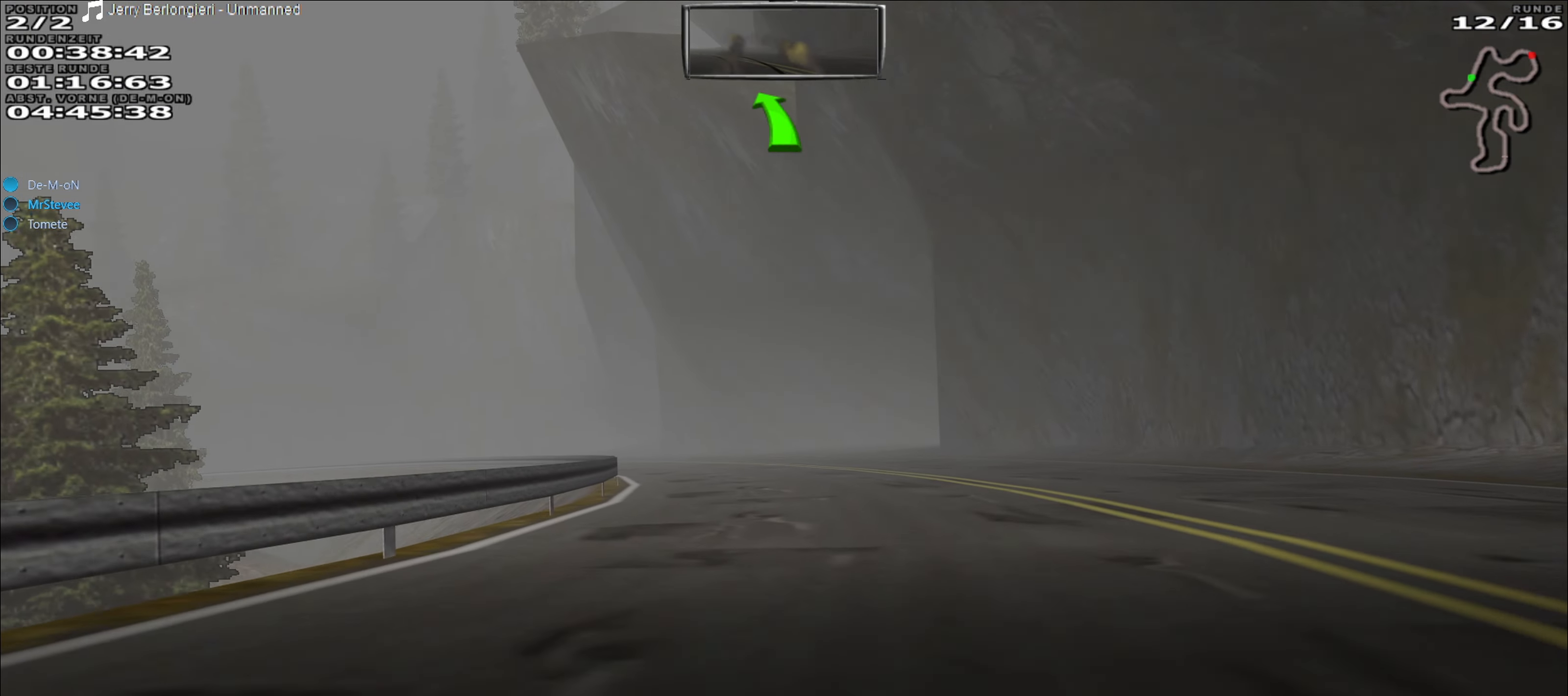
{"buttons": [], "left_stick": "down-left", "events": [[83, "L2", "down"], [167, "left_stick", "left"], [267, "L2", "up"], [317, "left_stick", "center"], [400, "left_stick", "down-left"]]}
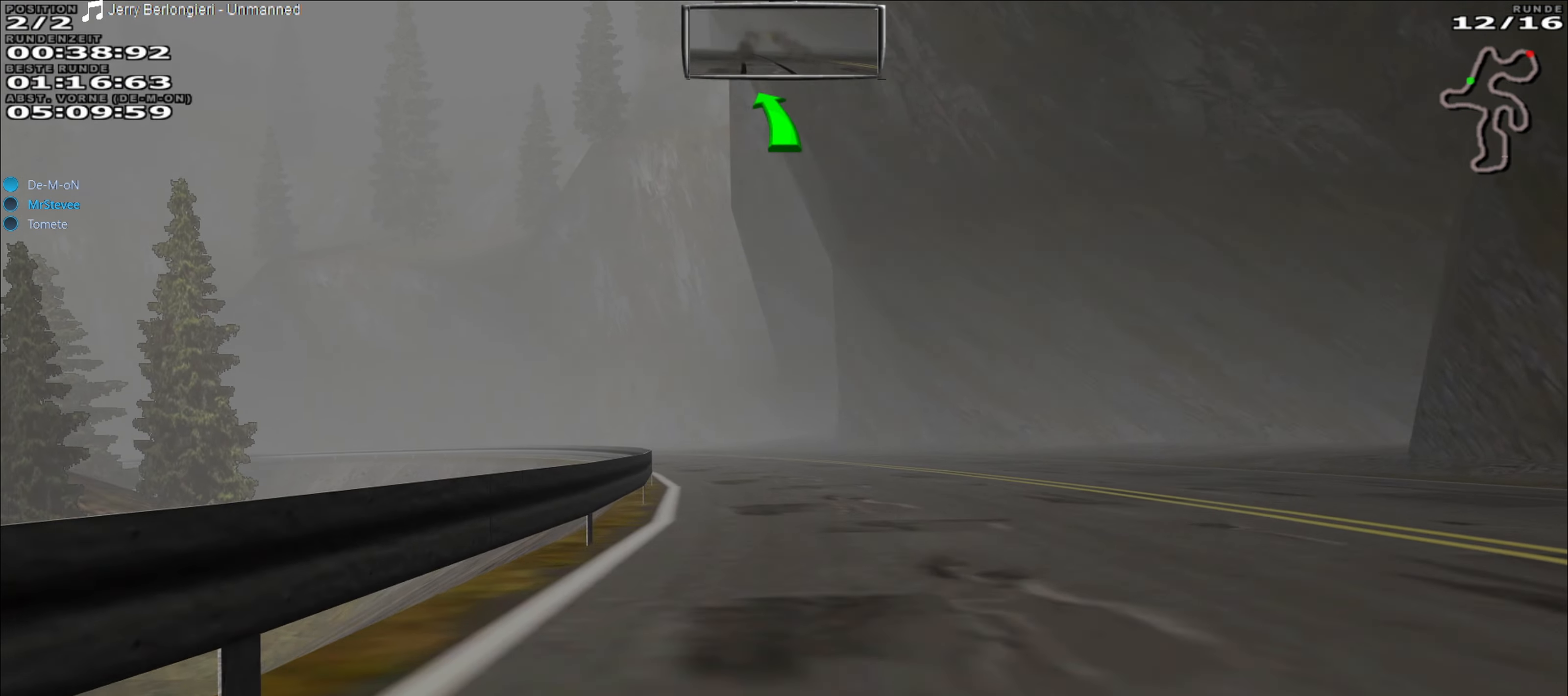
{"buttons": ["R2"], "left_stick": "left", "events": [[33, "left_stick", "center"], [400, "left_stick", "left"], [433, "R2", "down"]]}
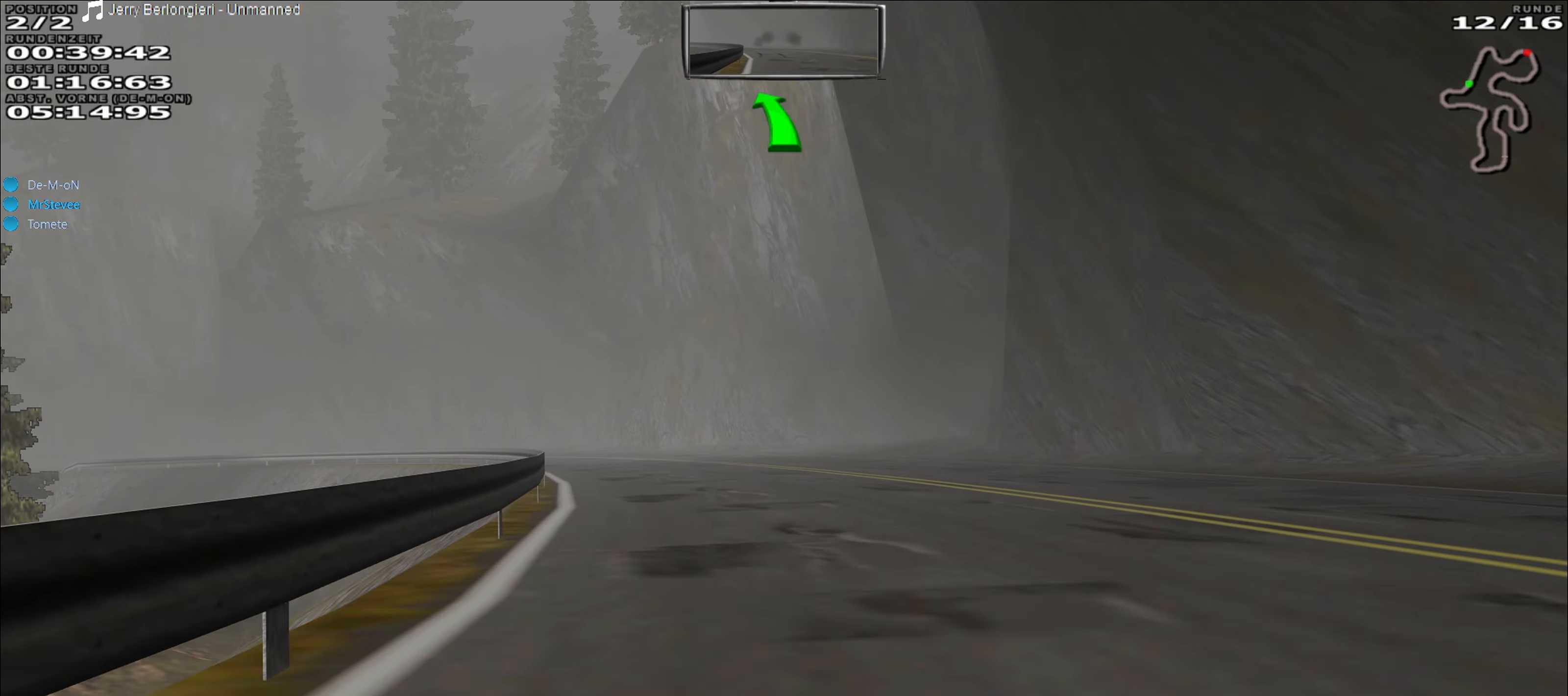
{"buttons": ["R2"], "left_stick": "left", "events": [[150, "left_stick", "down-left"], [300, "left_stick", "center"], [400, "left_stick", "left"]]}
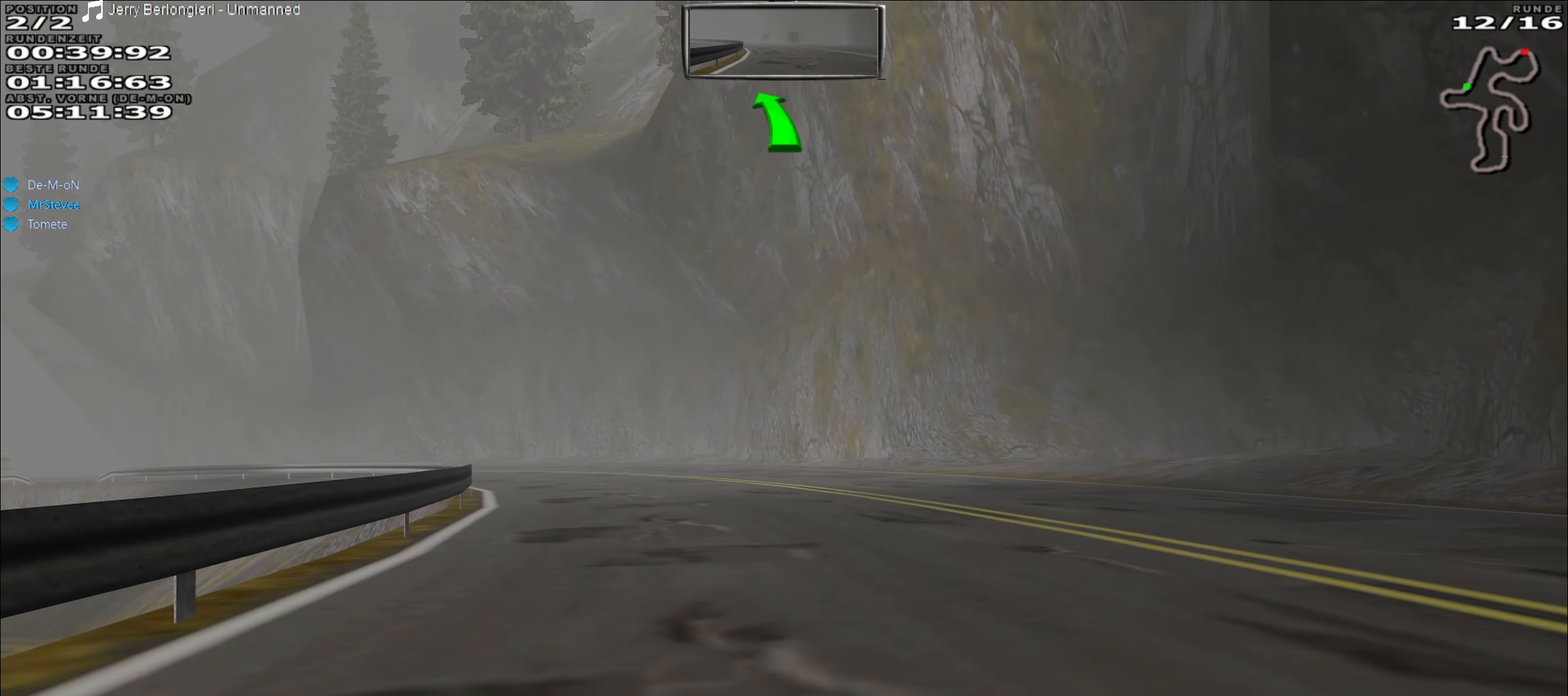
{"buttons": ["R2"], "left_stick": "center", "events": [[317, "left_stick", "center"]]}
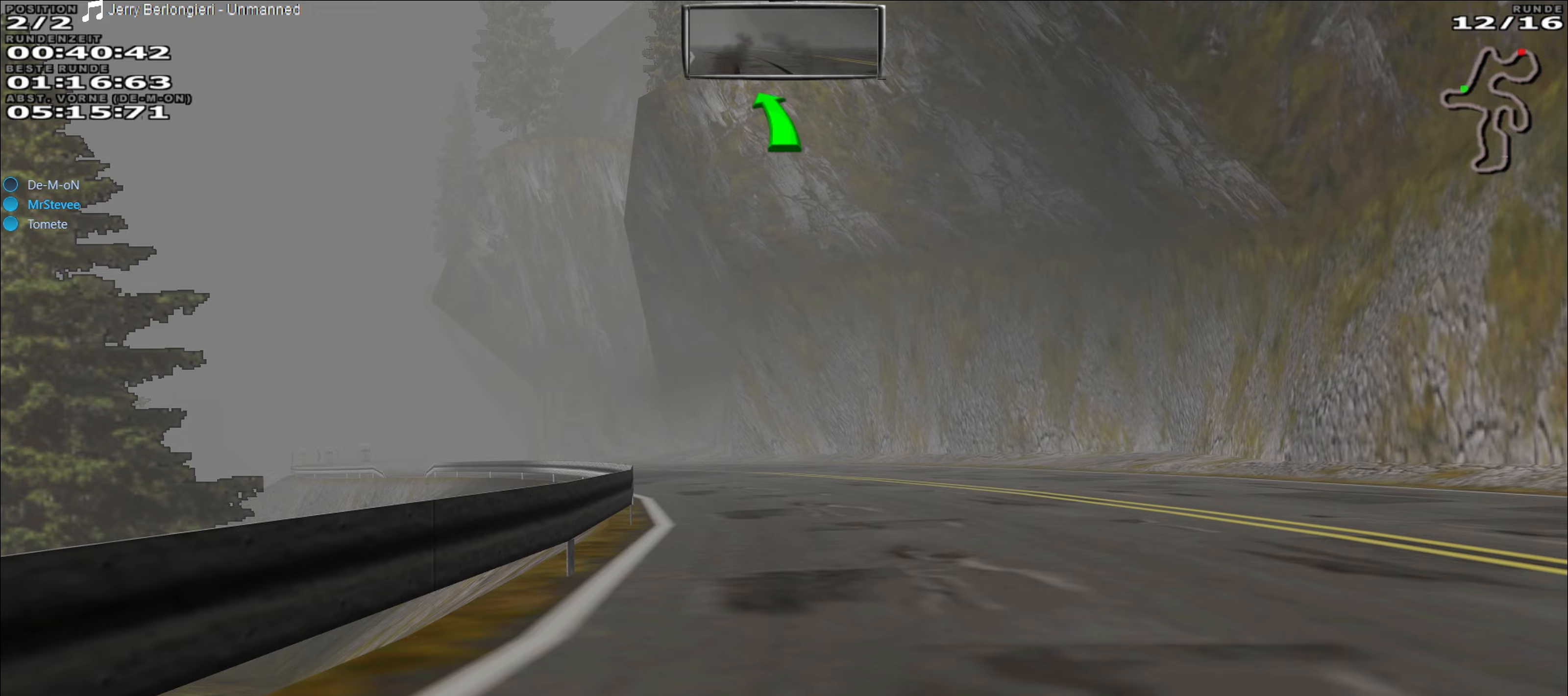
{"buttons": ["R2"], "left_stick": "center", "events": [[183, "left_stick", "left"], [400, "left_stick", "center"]]}
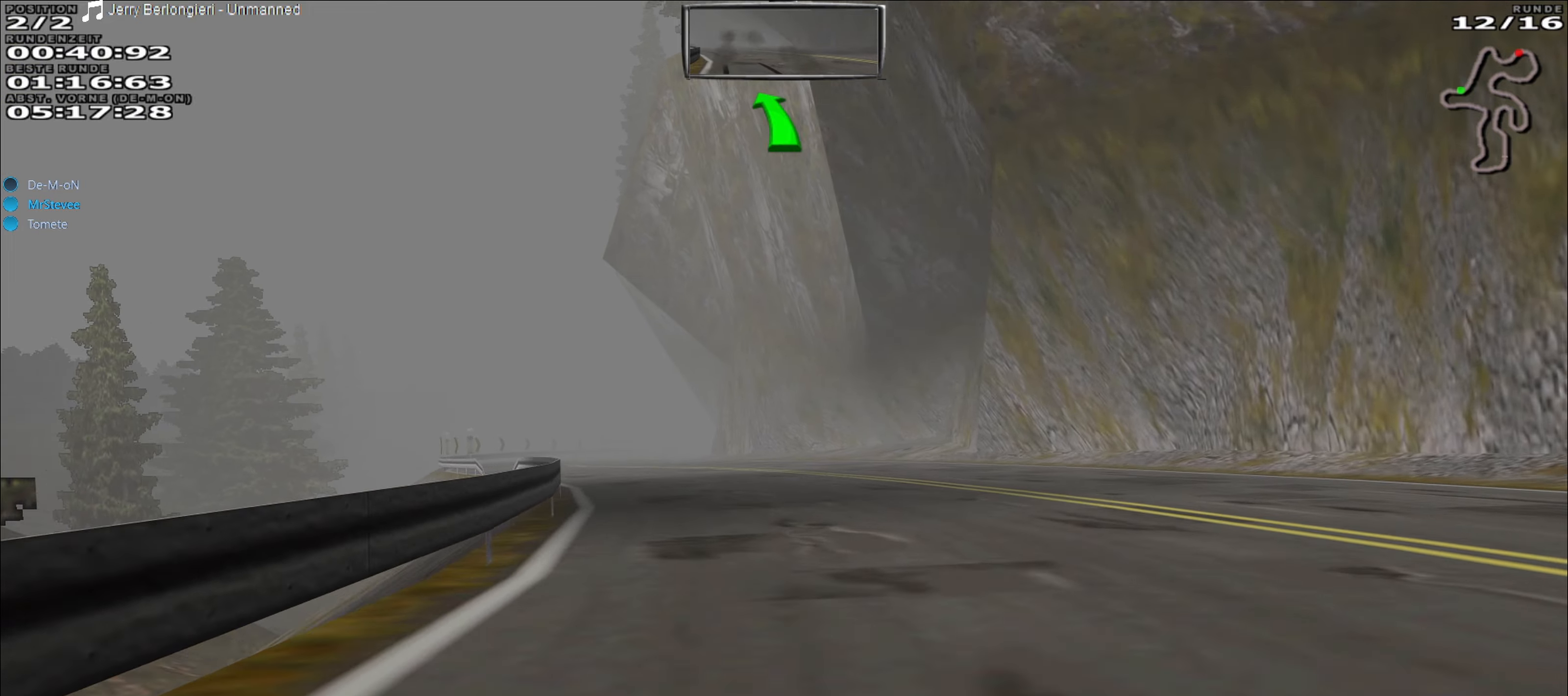
{"buttons": ["R2"], "left_stick": "left", "events": [[150, "left_stick", "left"], [233, "left_stick", "center"], [350, "left_stick", "left"]]}
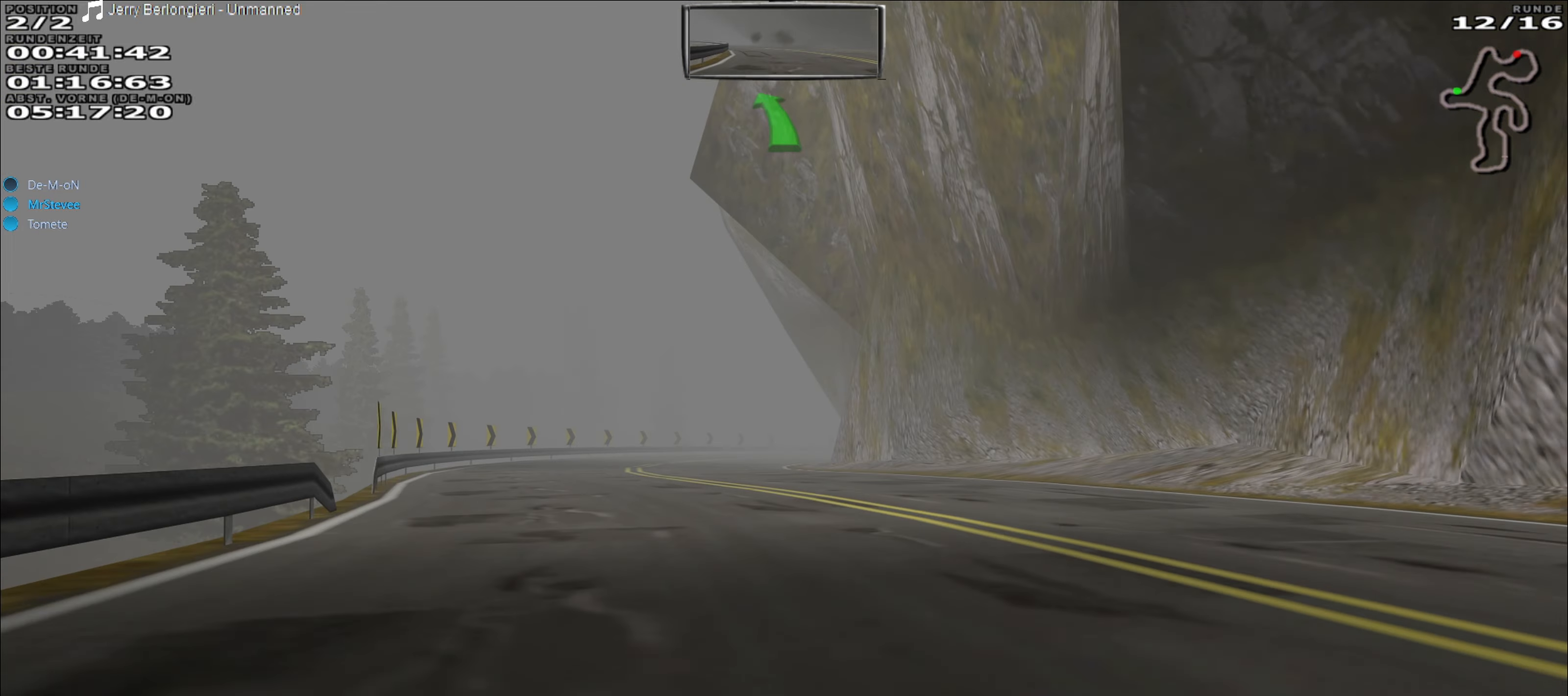
{"buttons": ["R2"], "left_stick": "center", "events": [[17, "left_stick", "center"]]}
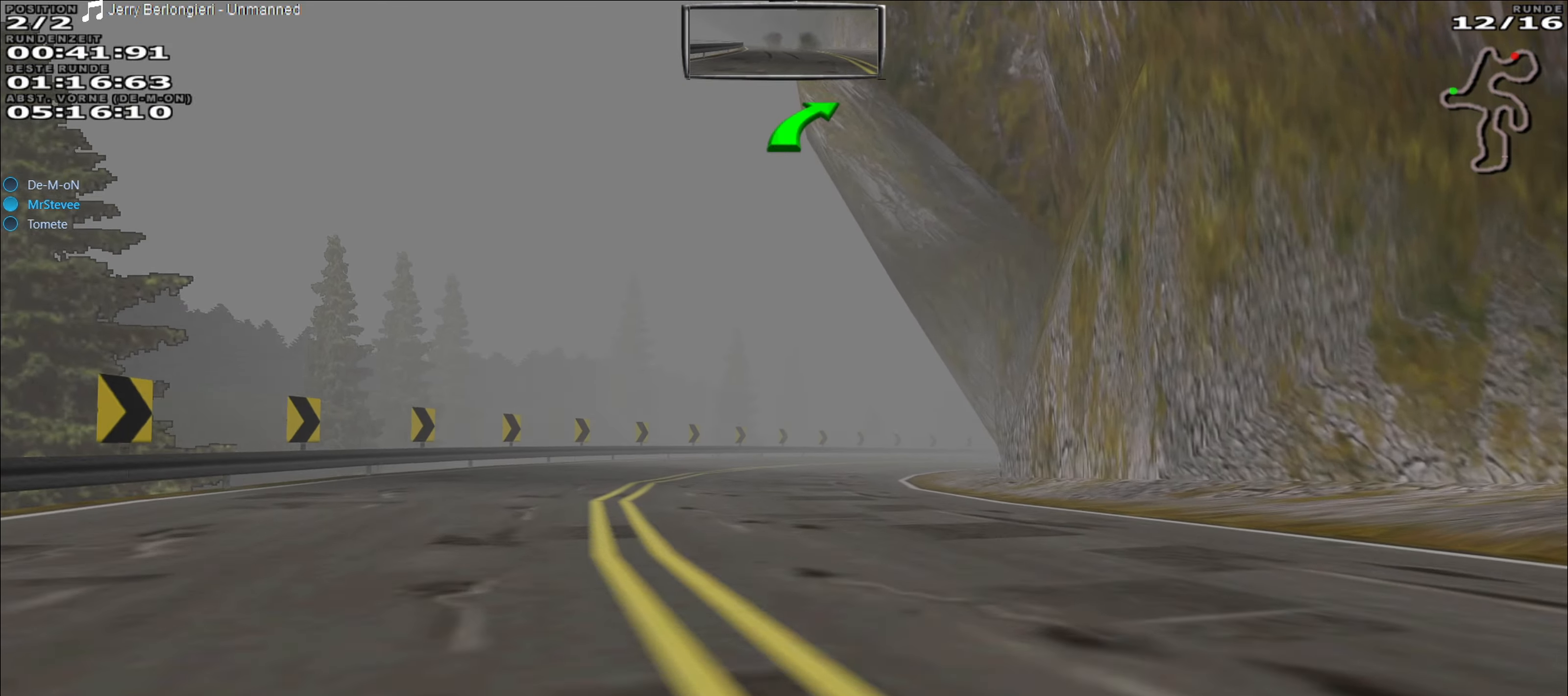
{"buttons": ["R2"], "left_stick": "right", "events": [[483, "left_stick", "right"]]}
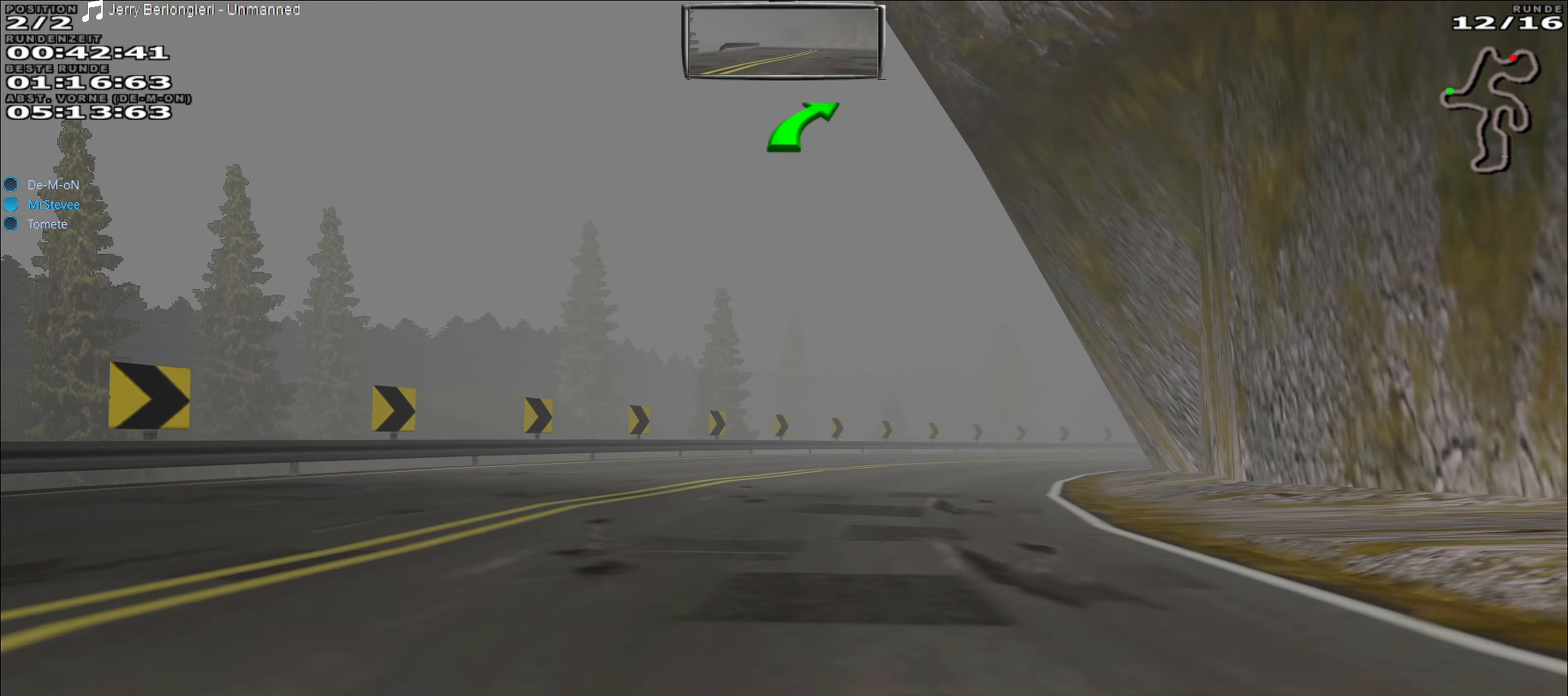
{"buttons": ["R2"], "left_stick": "right", "events": [[317, "left_stick", "center"], [450, "left_stick", "right"]]}
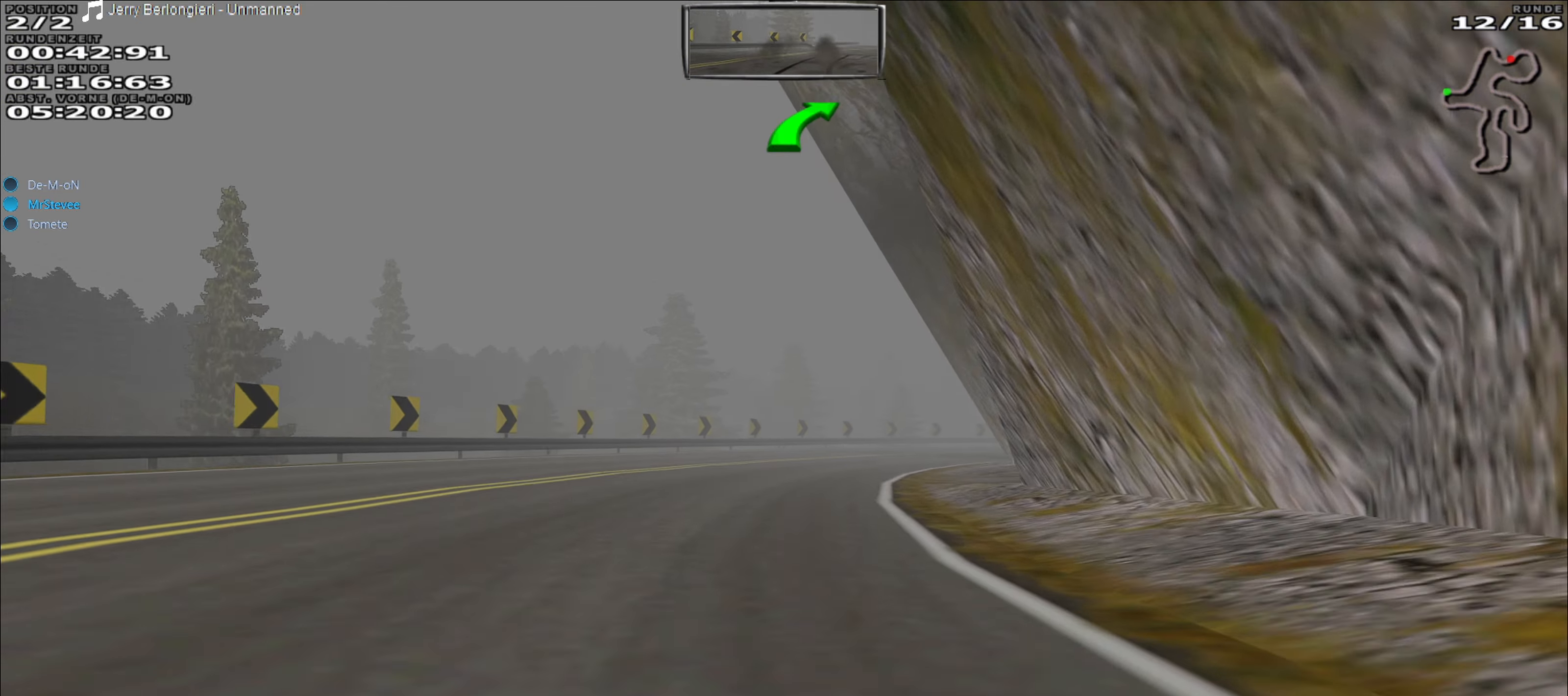
{"buttons": ["R2"], "left_stick": "right", "events": [[33, "left_stick", "center"], [400, "left_stick", "right"]]}
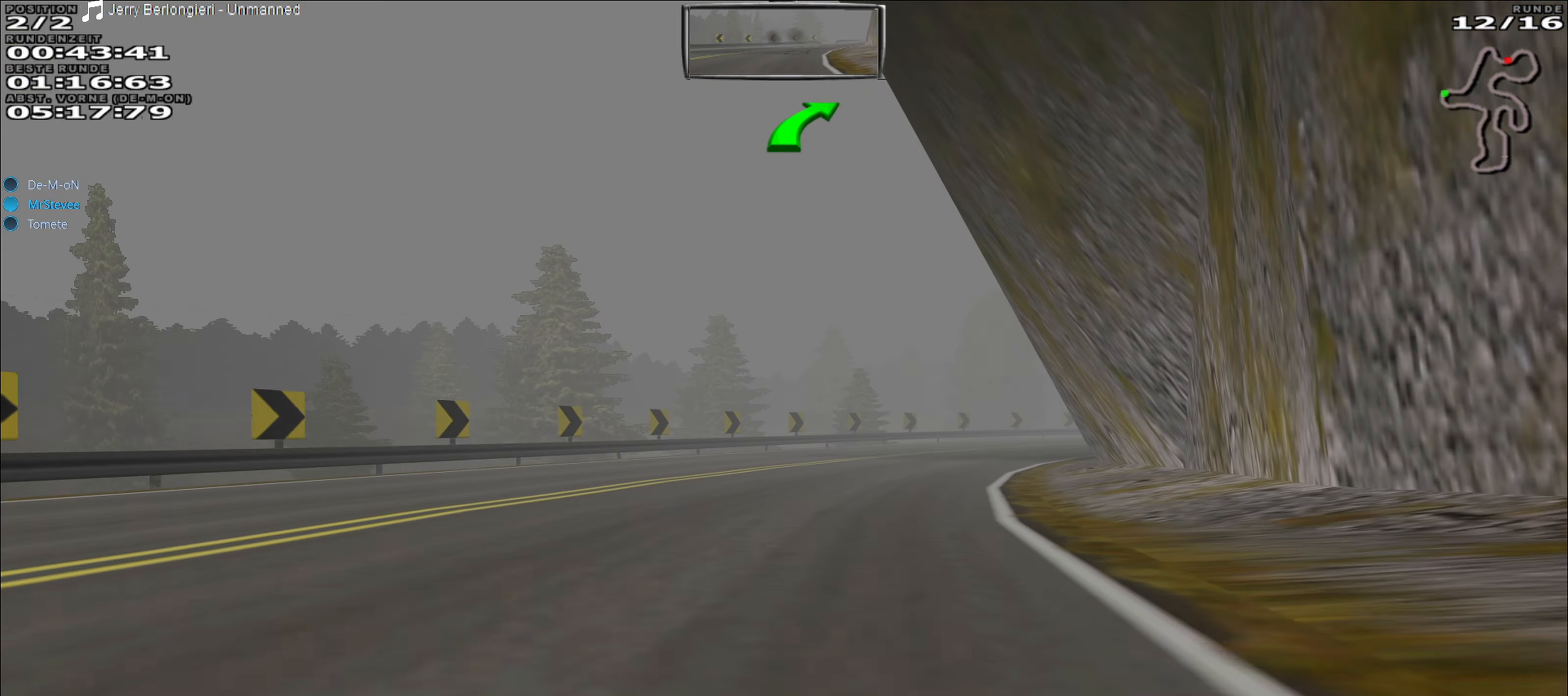
{"buttons": ["R2"], "left_stick": "right", "events": [[100, "left_stick", "center"], [383, "left_stick", "right"]]}
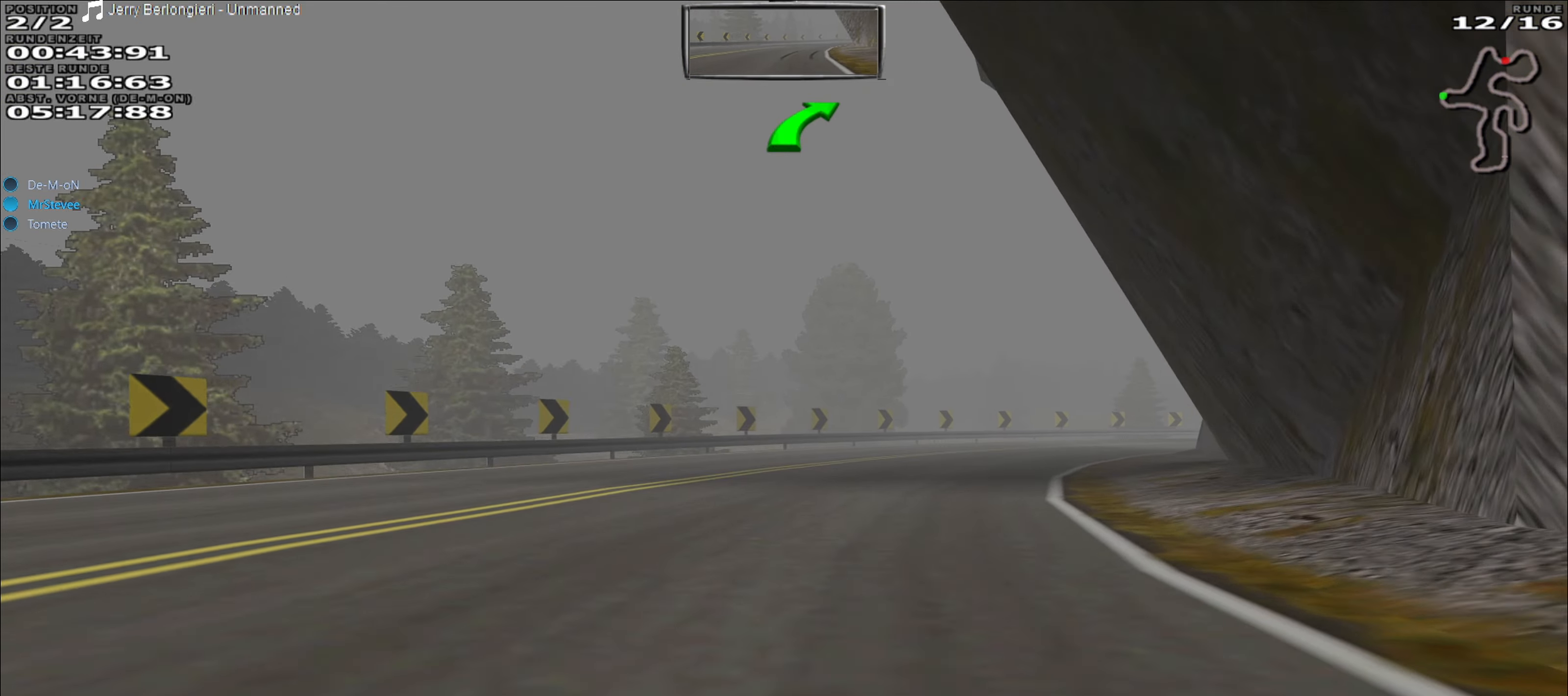
{"buttons": ["R2"], "left_stick": "right", "events": [[100, "left_stick", "center"], [217, "left_stick", "right"], [333, "left_stick", "center"], [383, "left_stick", "right"]]}
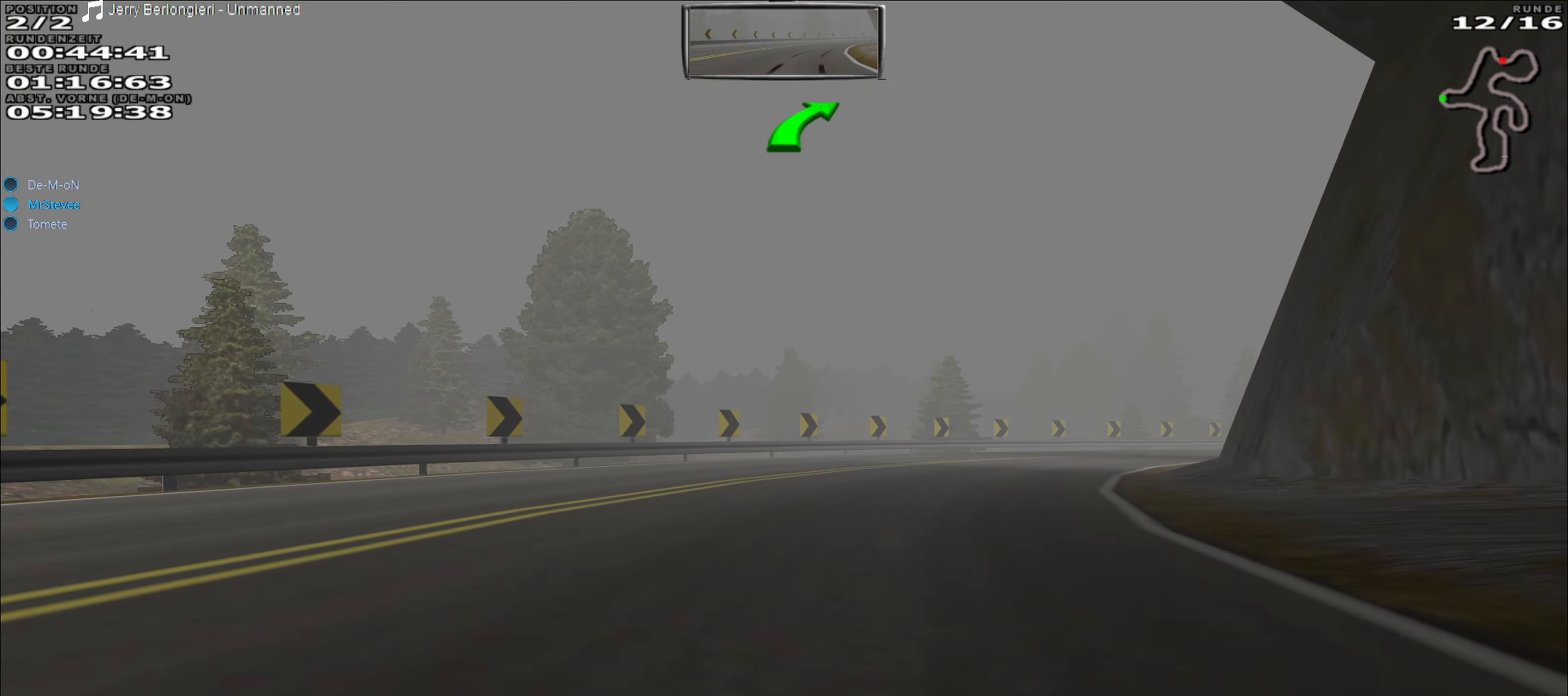
{"buttons": ["R2"], "left_stick": "center", "events": [[133, "left_stick", "center"], [250, "left_stick", "right"], [417, "R2", "up"], [450, "left_stick", "center"], [467, "R2", "down"]]}
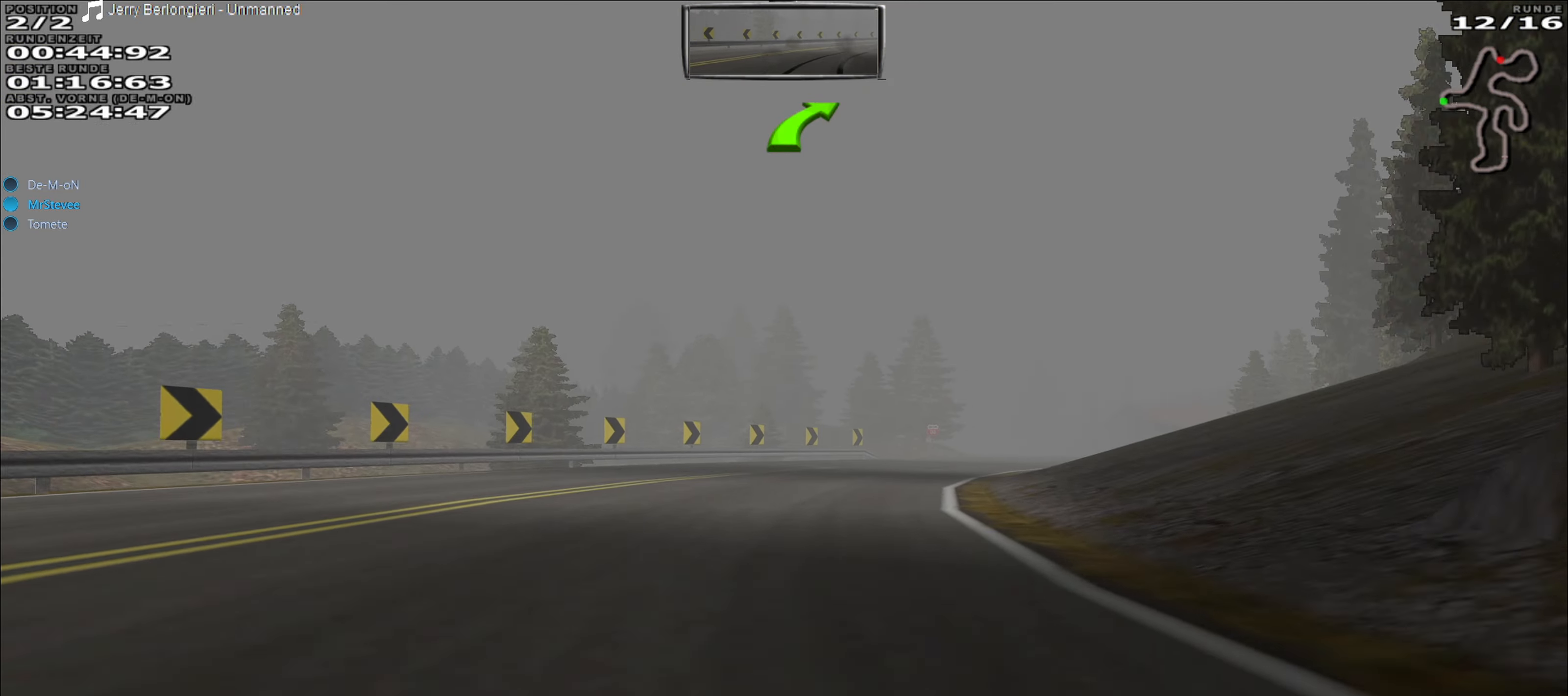
{"buttons": ["R2"], "left_stick": "right", "events": [[100, "left_stick", "right"], [217, "left_stick", "center"], [433, "left_stick", "right"]]}
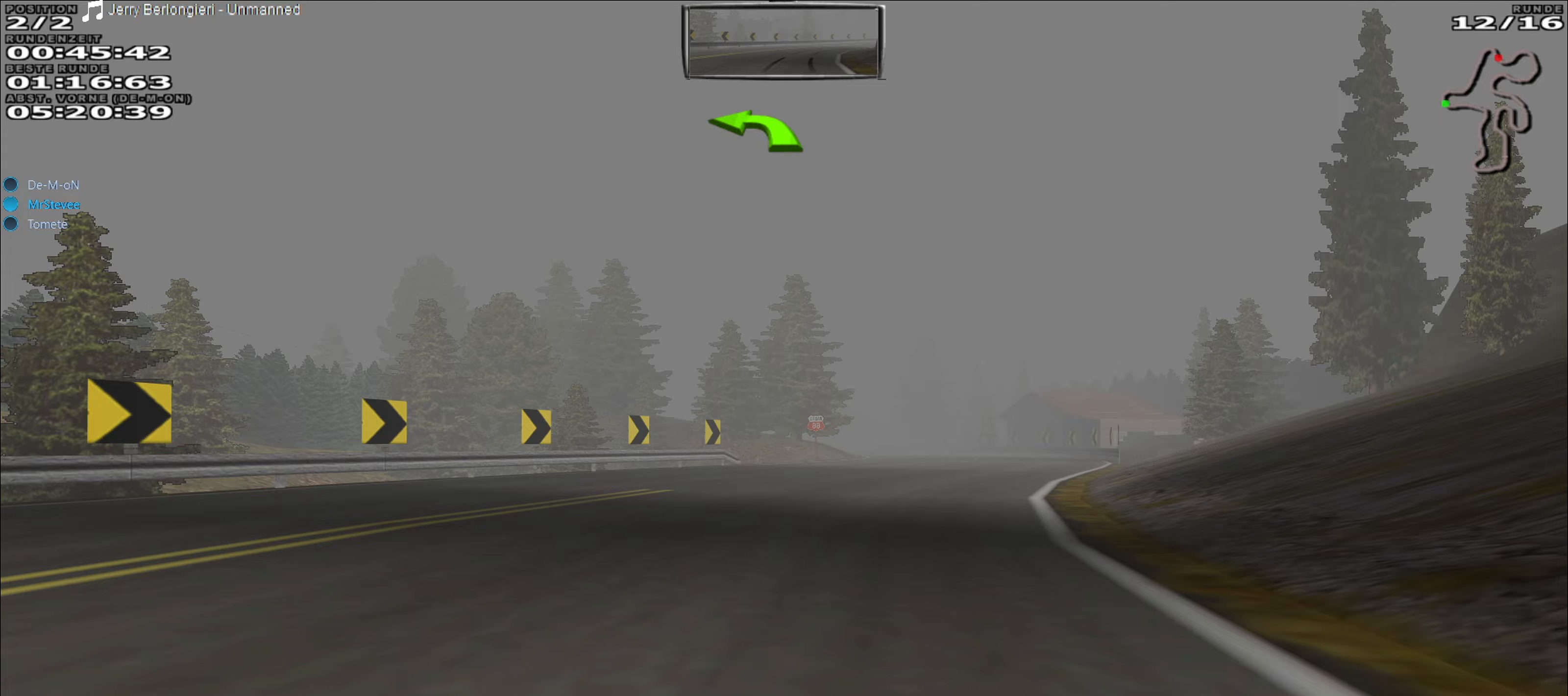
{"buttons": ["R2"], "left_stick": "right", "events": [[50, "left_stick", "center"], [150, "left_stick", "right"], [300, "left_stick", "center"], [467, "left_stick", "right"]]}
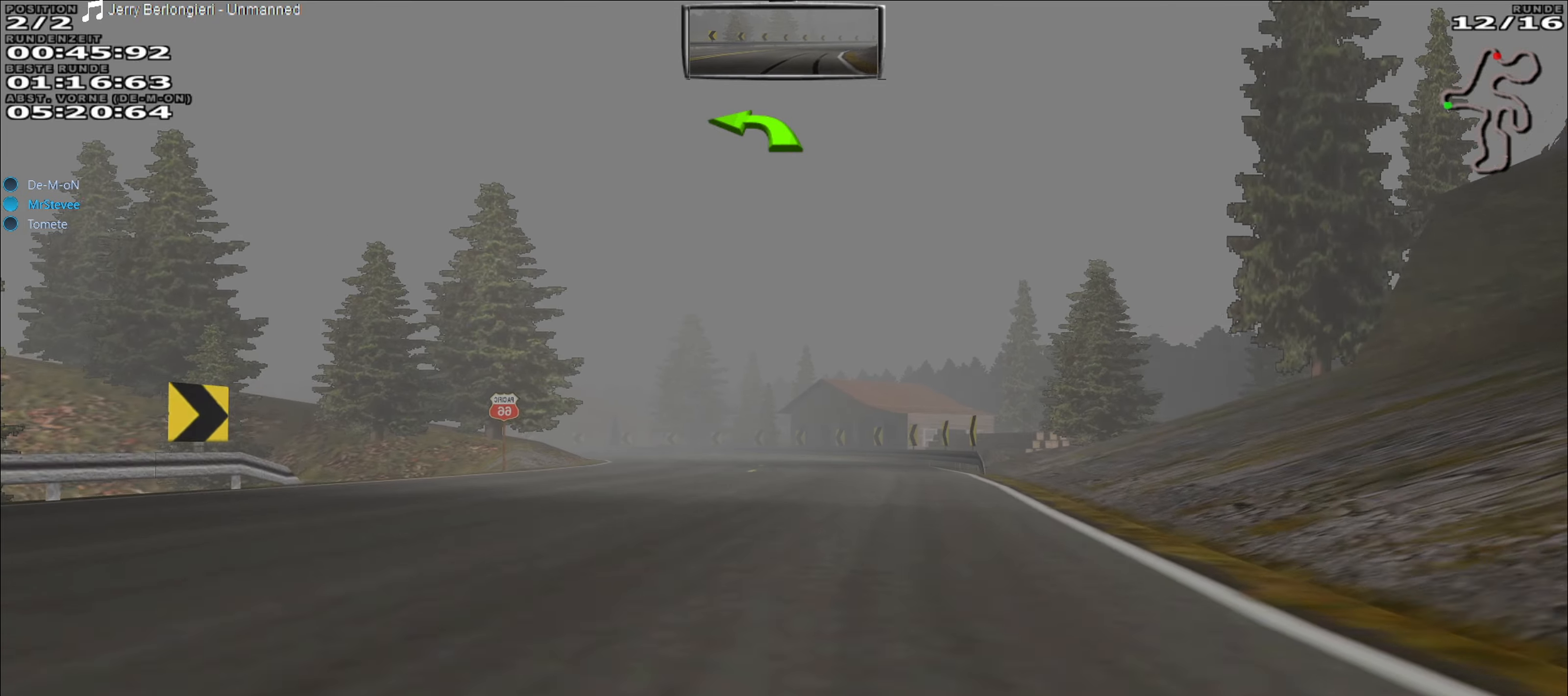
{"buttons": ["R2"], "left_stick": "center", "events": [[67, "left_stick", "center"], [400, "left_stick", "left"], [467, "left_stick", "center"]]}